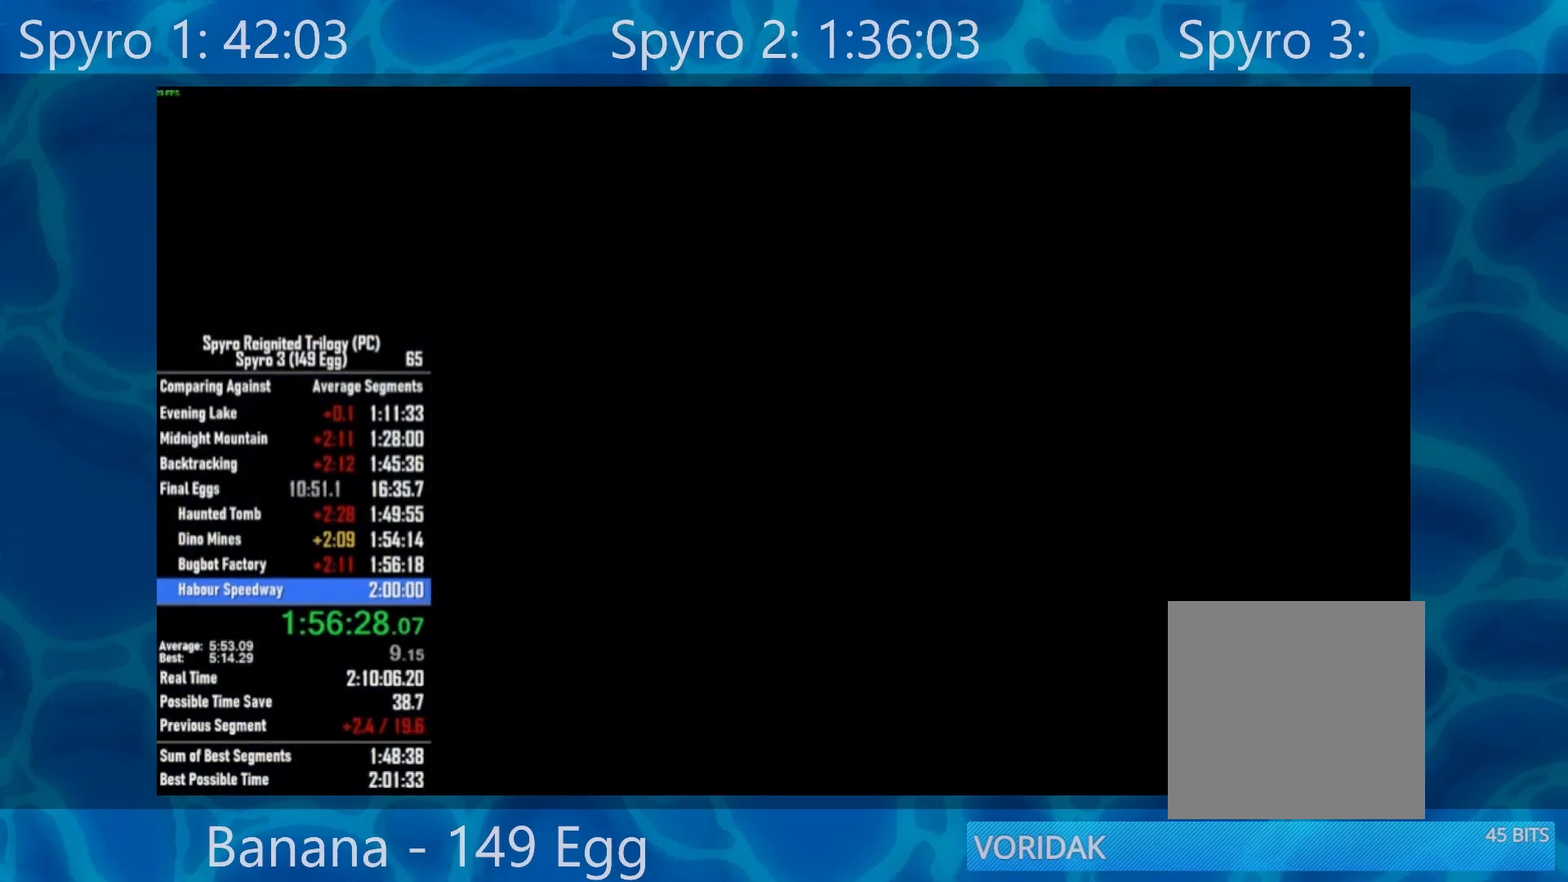
Gameplay with a controller (Xbox layout); each line is a JSON object with the inputs held at the frame after it. "events" lists button and stick changes between this image and that frame as [ms after this image, input, new state], when the widget could be followed in between.
{"buttons": [], "left_stick": "center", "right_stick": "center", "events": [[83, "A", "down"], [117, "A", "up"], [217, "A", "down"], [283, "A", "up"], [383, "A", "down"], [450, "A", "up"]]}
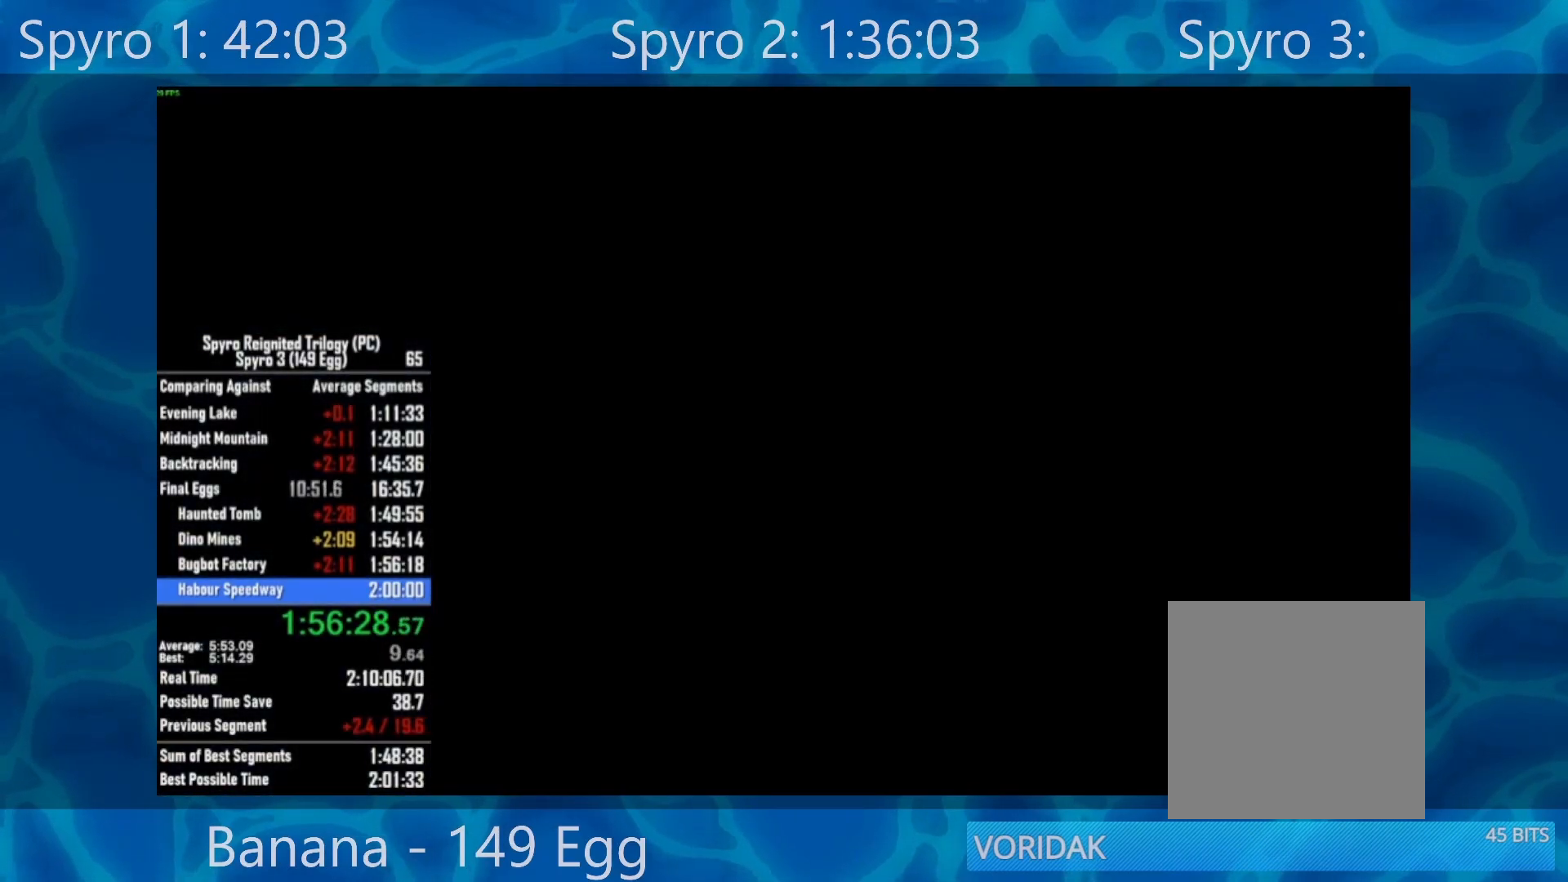
{"buttons": [], "left_stick": "center", "right_stick": "center", "events": [[50, "A", "down"], [117, "A", "up"], [217, "A", "down"], [250, "A", "up"], [383, "A", "down"], [417, "A", "up"]]}
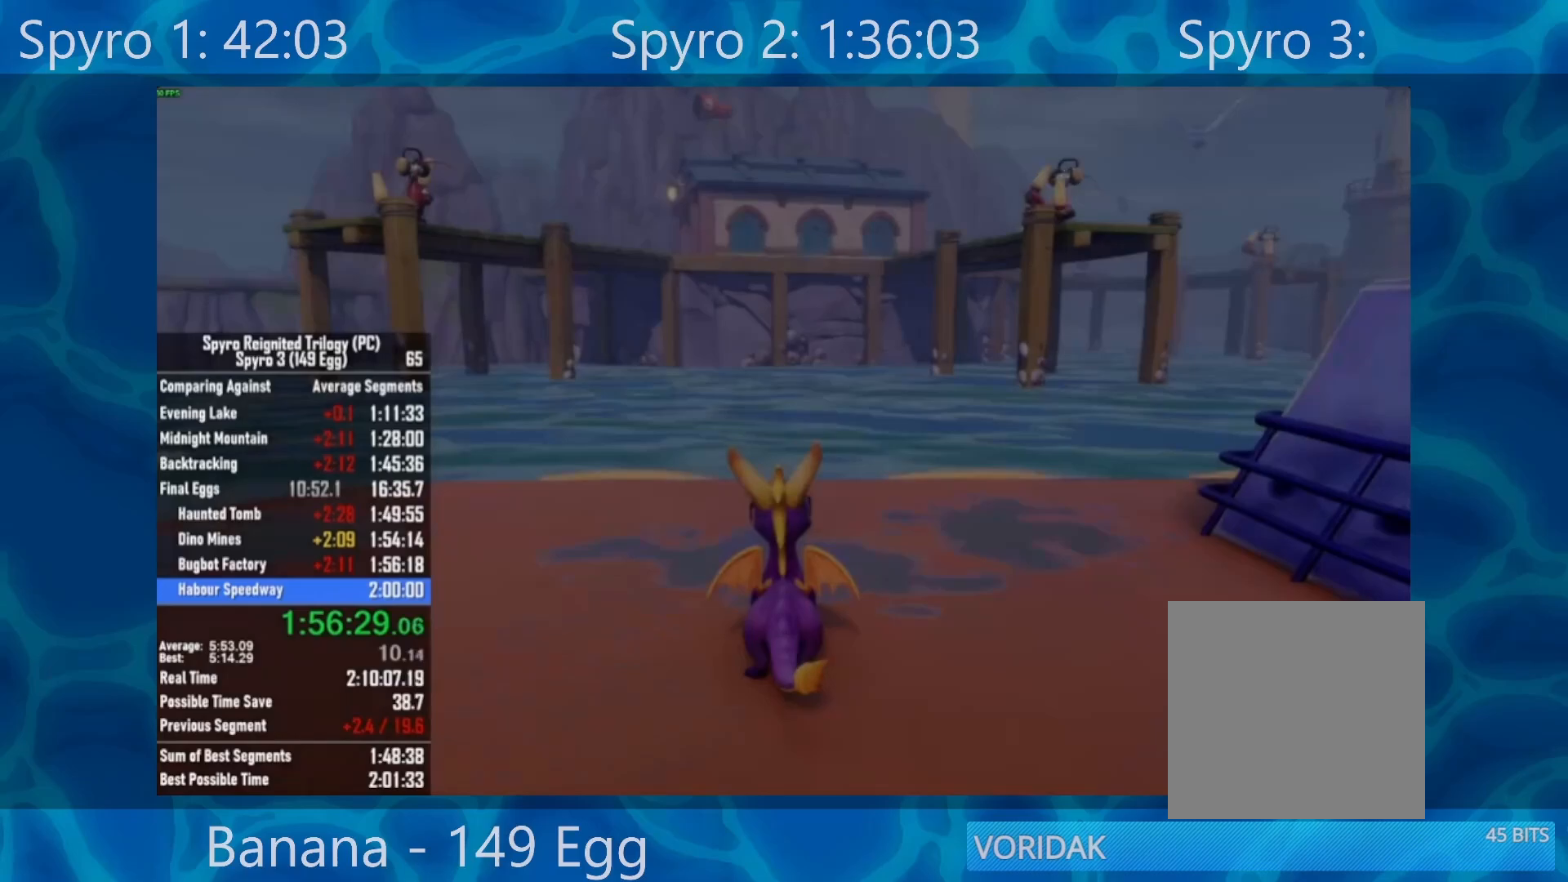
{"buttons": ["A"], "left_stick": "center", "right_stick": "center", "events": [[50, "A", "down"], [83, "A", "up"], [183, "A", "down"], [217, "A", "up"], [350, "A", "down"], [417, "A", "up"], [483, "A", "down"]]}
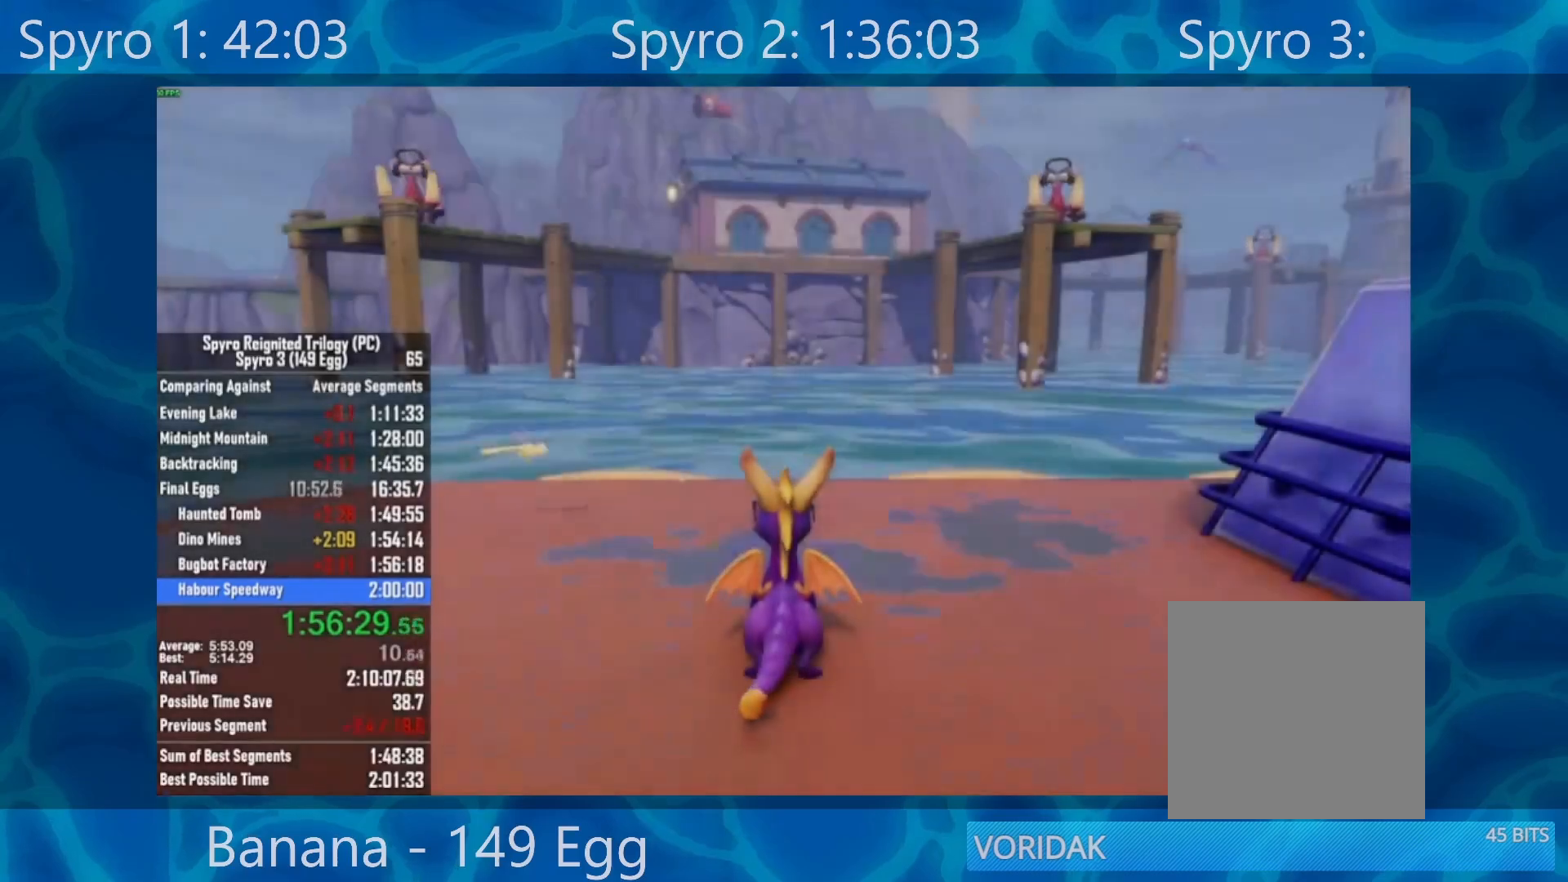
{"buttons": ["A"], "left_stick": "center", "right_stick": "center", "events": [[50, "A", "up"], [150, "A", "down"], [217, "A", "up"], [317, "A", "down"], [383, "A", "up"], [450, "A", "down"]]}
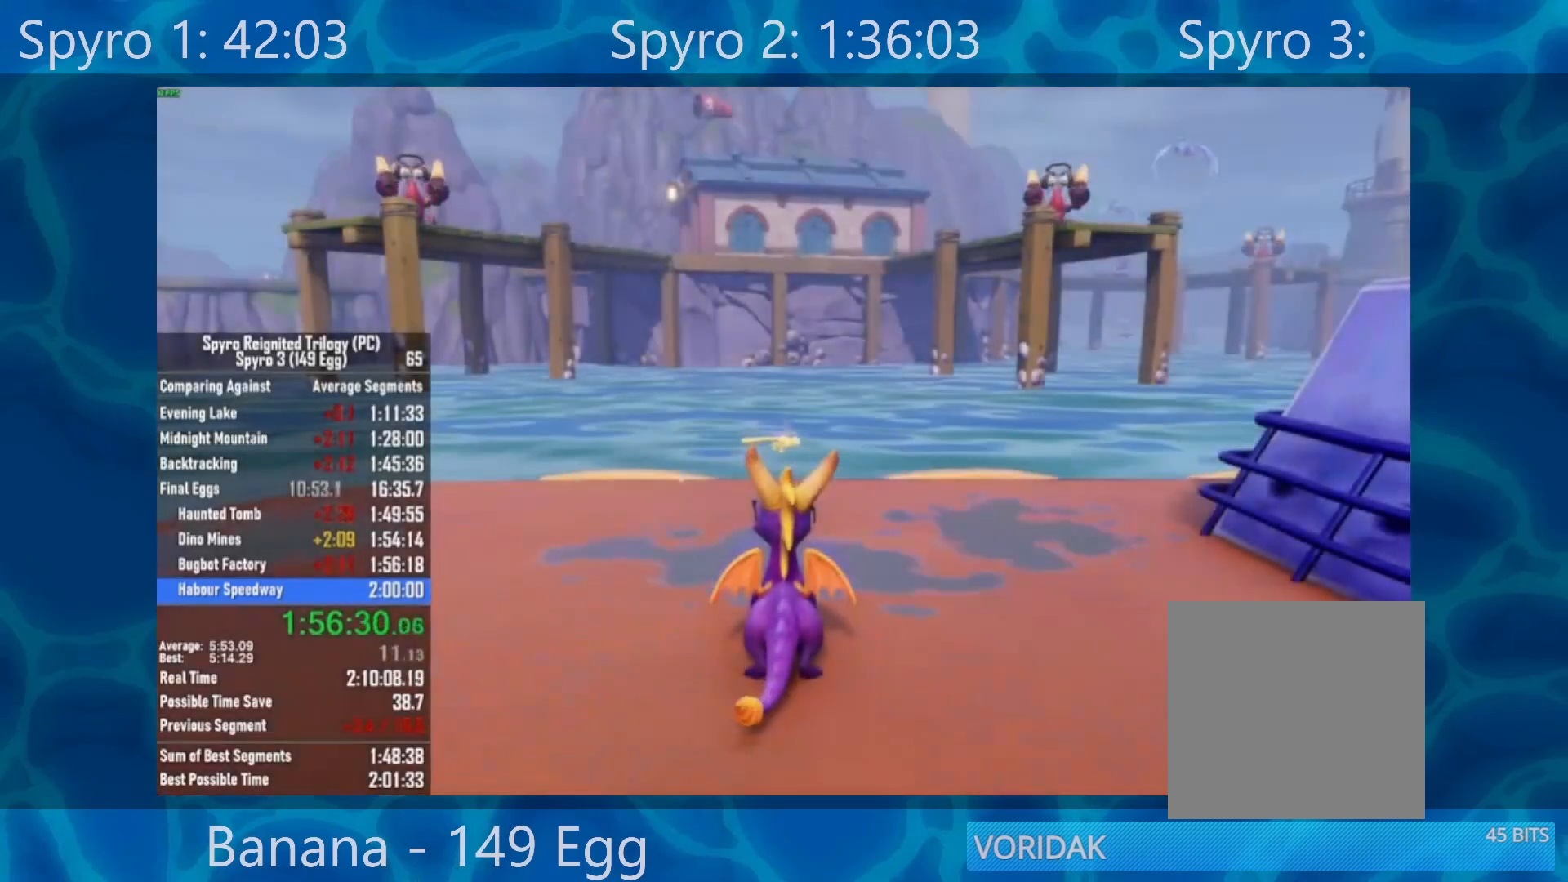
{"buttons": ["A"], "left_stick": "center", "right_stick": "center", "events": [[17, "A", "up"], [150, "A", "down"], [183, "A", "up"], [283, "A", "down"], [350, "A", "up"], [450, "A", "down"]]}
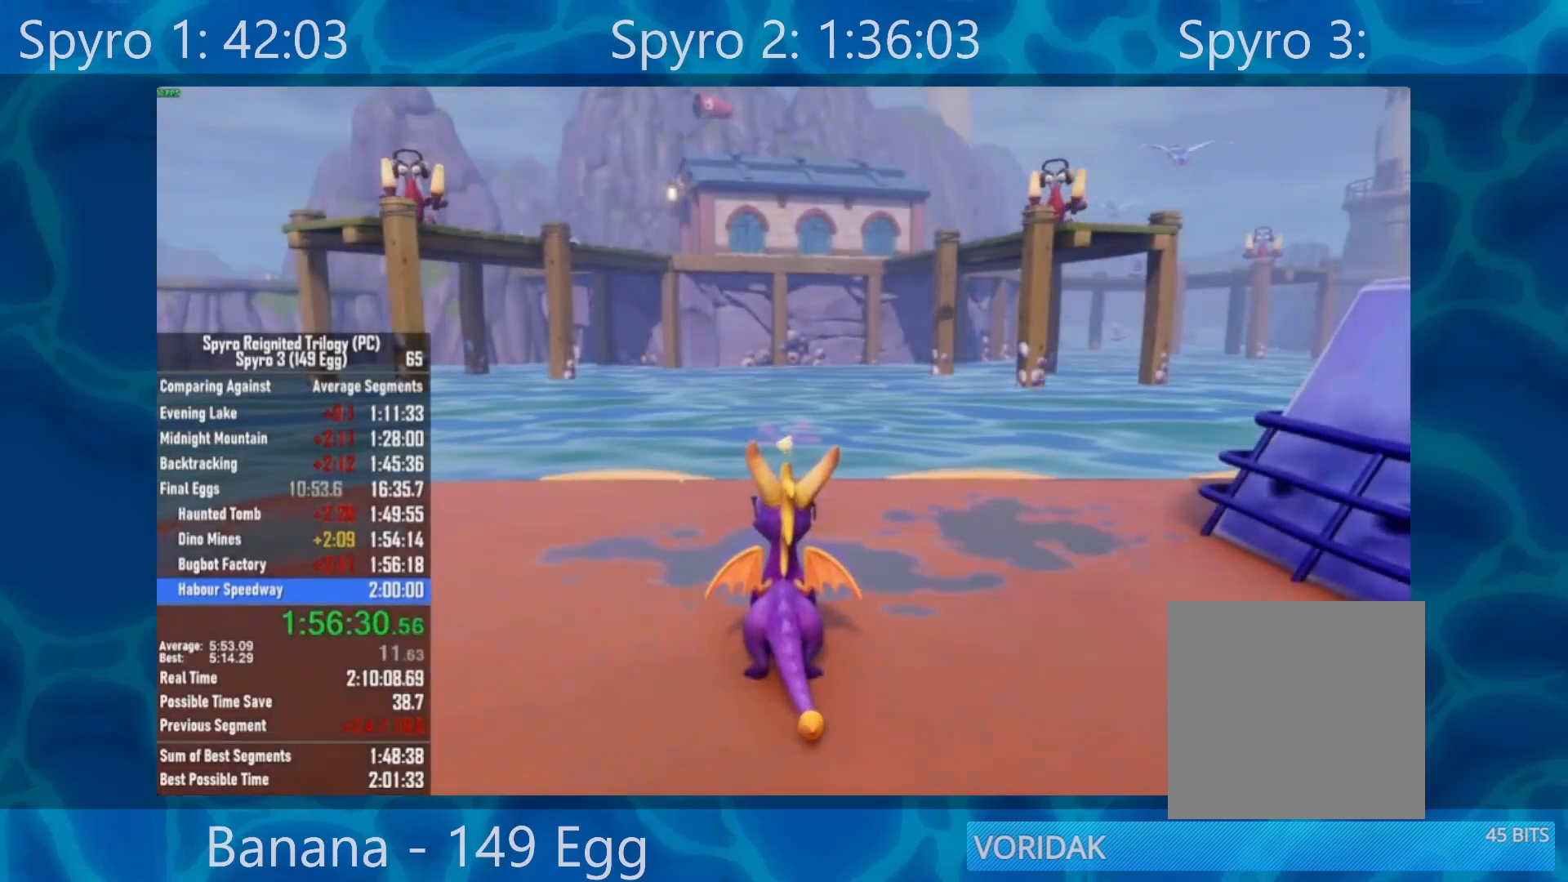
{"buttons": ["A"], "left_stick": "center", "right_stick": "center", "events": [[17, "A", "up"], [117, "A", "down"], [183, "A", "up"], [283, "A", "down"], [317, "A", "up"], [417, "A", "down"]]}
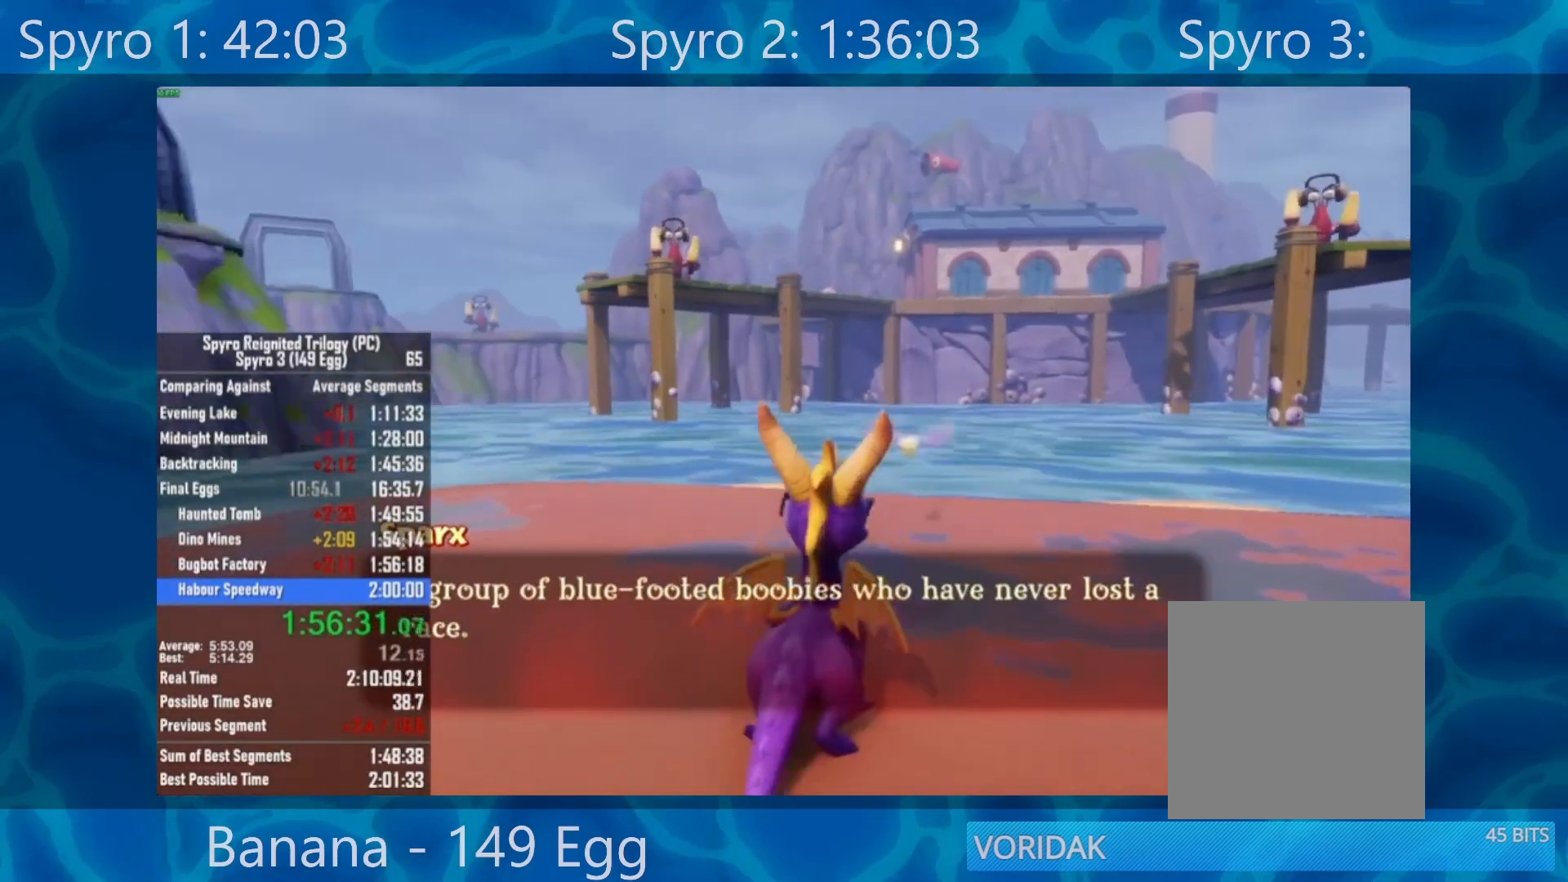
{"buttons": ["A"], "left_stick": "center", "right_stick": "center", "events": [[17, "A", "up"], [83, "A", "down"], [183, "A", "up"], [250, "A", "down"], [317, "A", "up"], [450, "A", "down"]]}
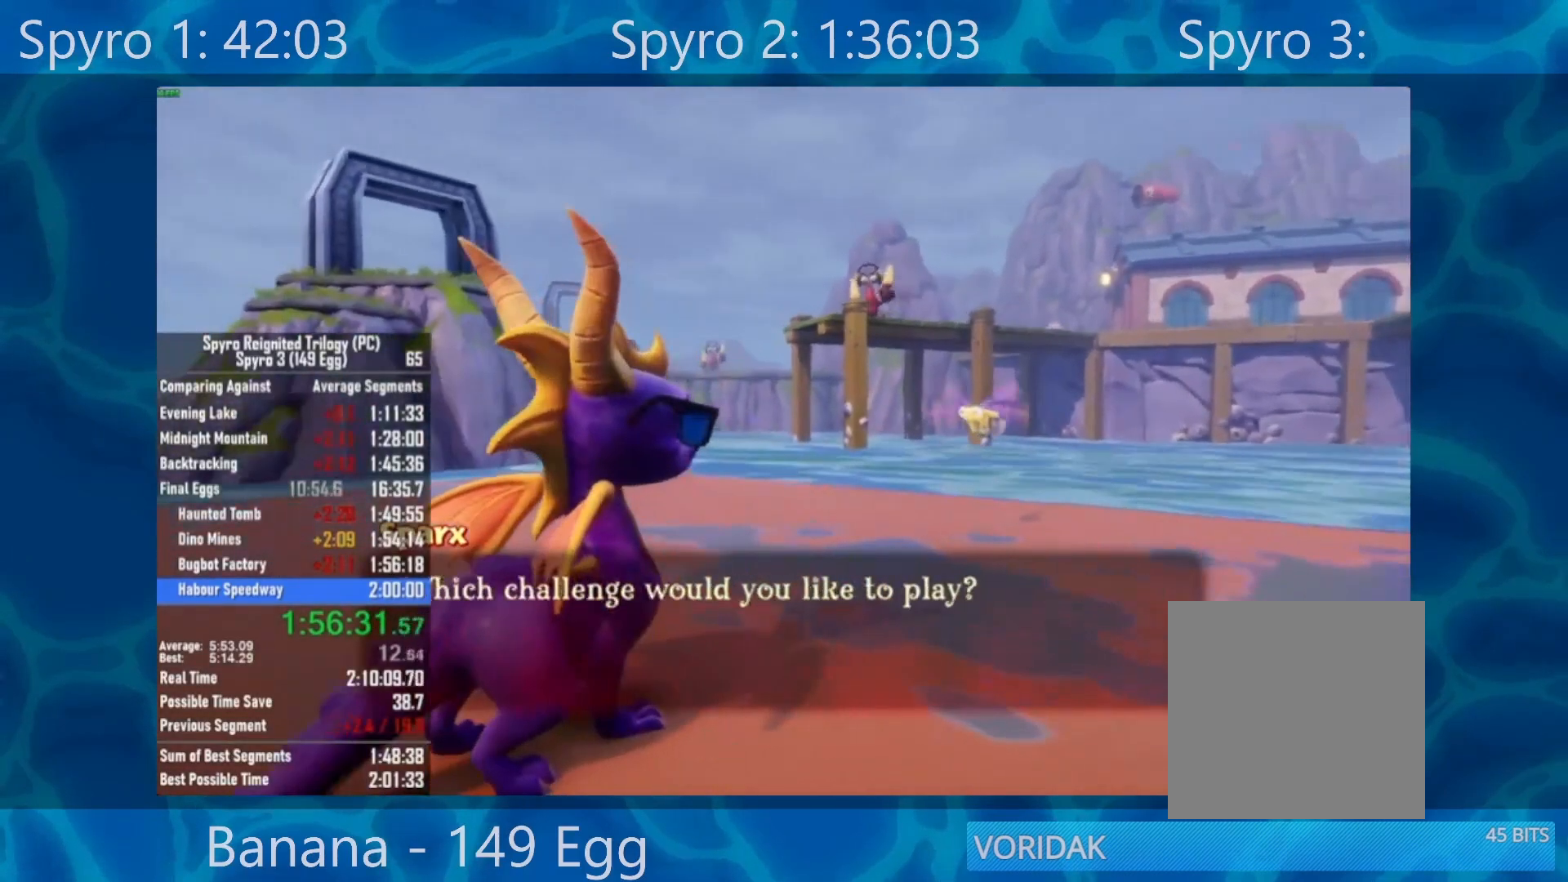
{"buttons": [], "left_stick": "center", "right_stick": "center", "events": [[17, "A", "up"], [83, "A", "down"], [150, "A", "up"], [250, "A", "down"], [283, "A", "up"], [417, "A", "down"], [483, "A", "up"]]}
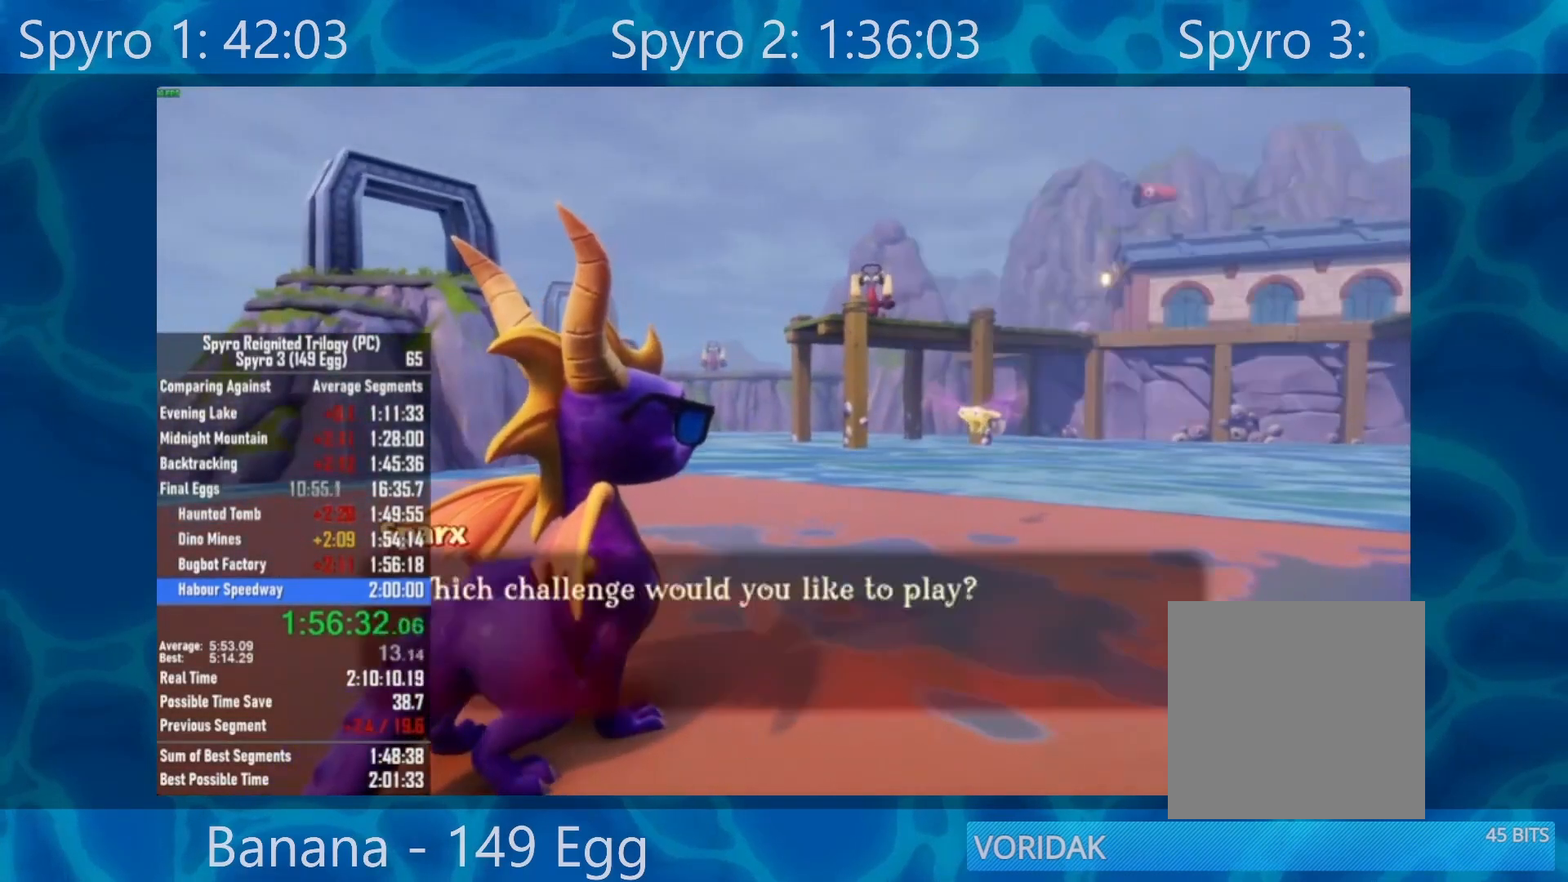
{"buttons": [], "left_stick": "center", "right_stick": "center", "events": [[50, "A", "down"], [150, "A", "up"], [217, "A", "down"], [283, "A", "up"], [383, "A", "down"], [450, "A", "up"]]}
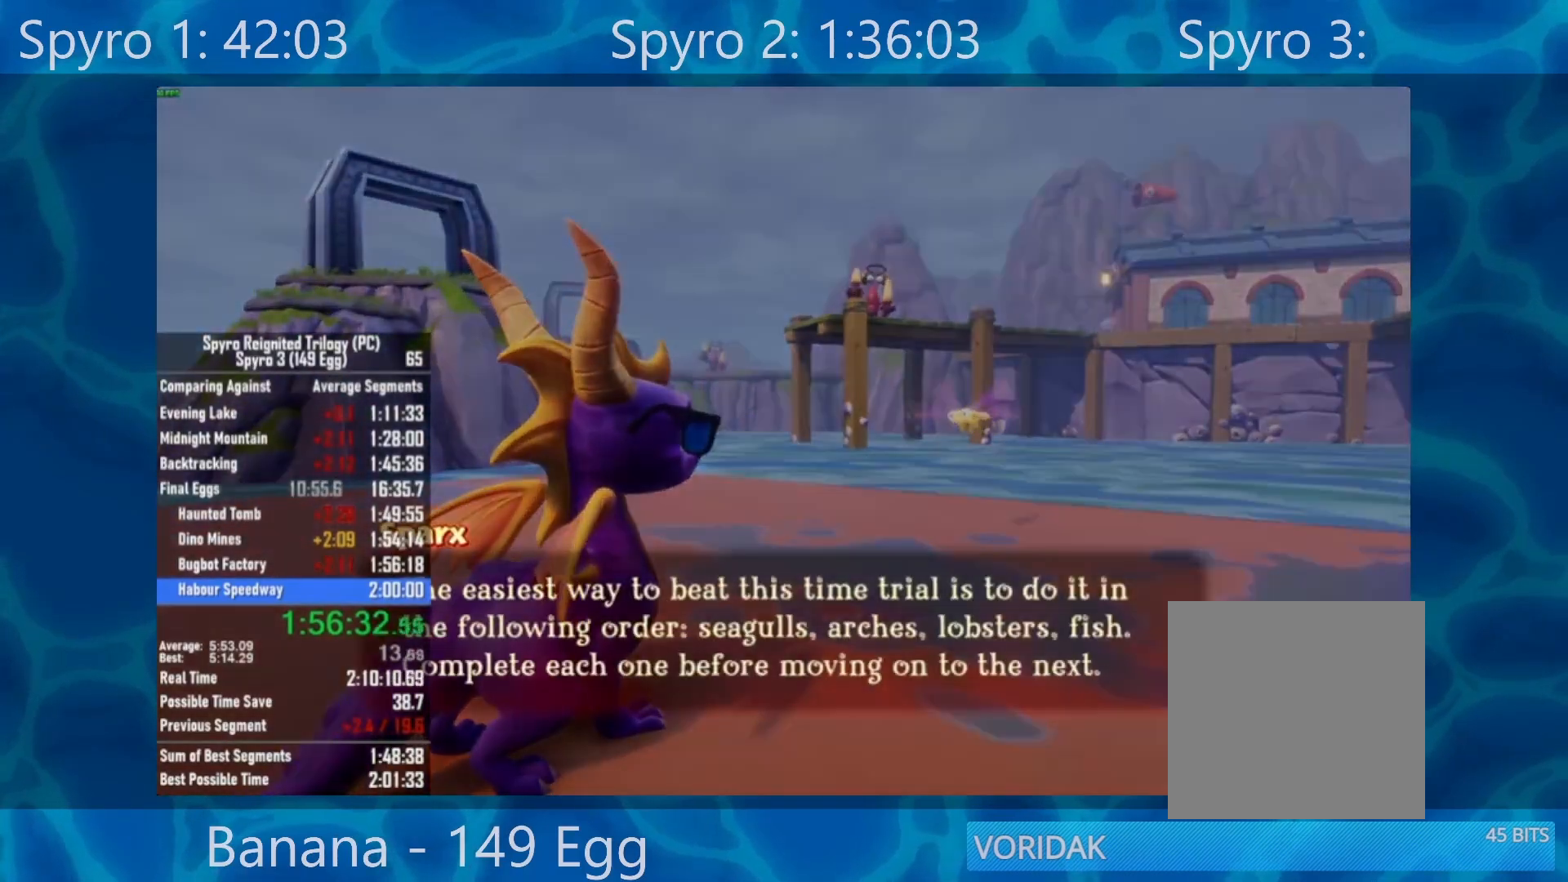
{"buttons": [], "left_stick": "center", "right_stick": "center", "events": [[17, "A", "down"], [117, "A", "up"]]}
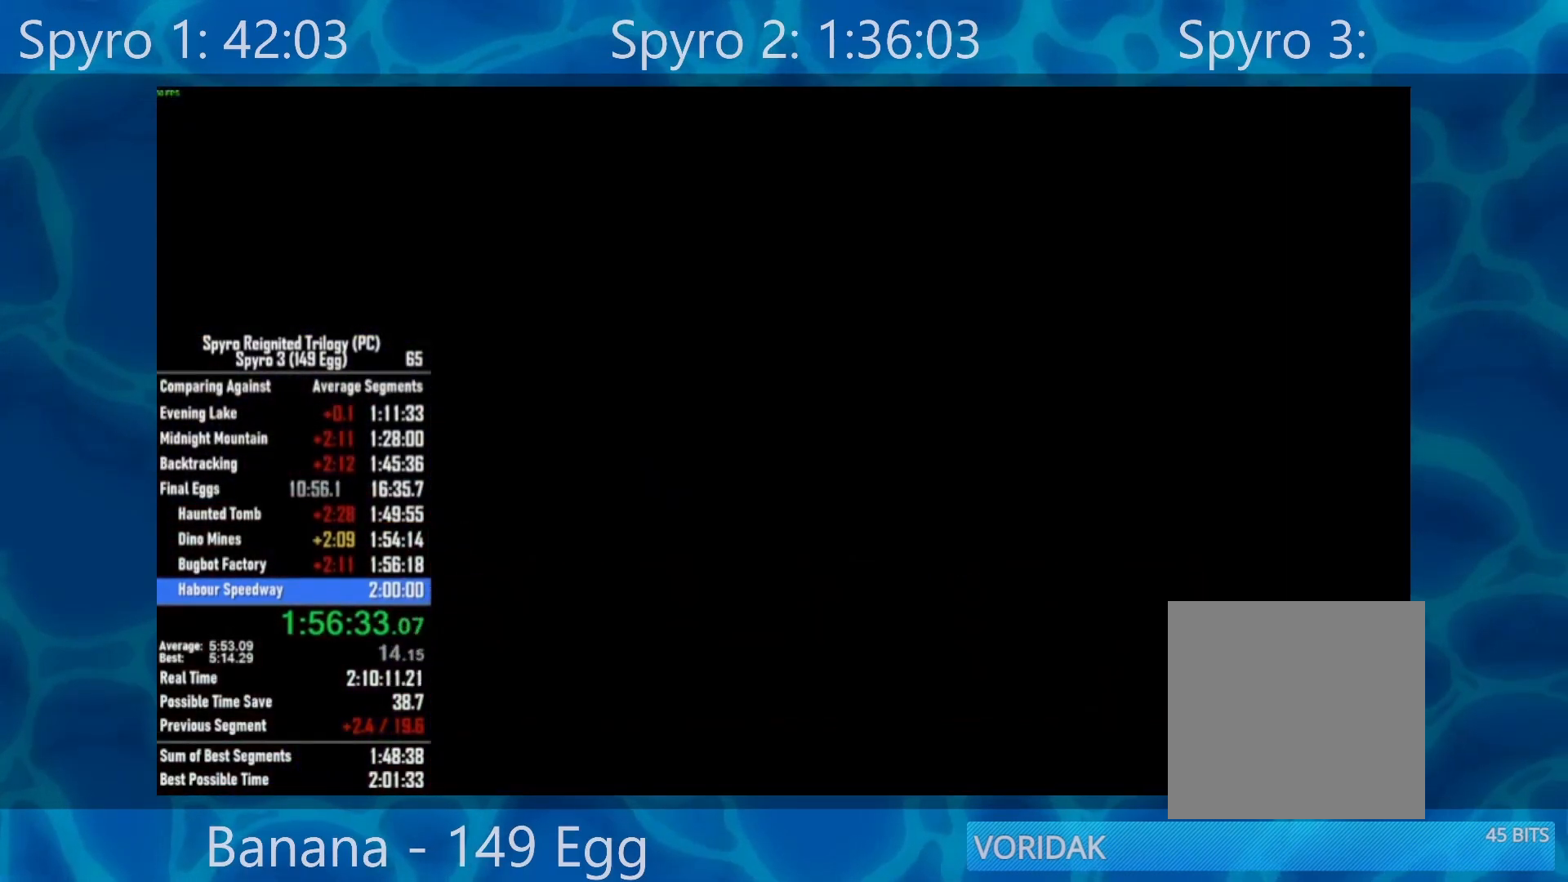
{"buttons": ["Y"], "left_stick": "center", "right_stick": "center", "events": [[450, "Y", "down"]]}
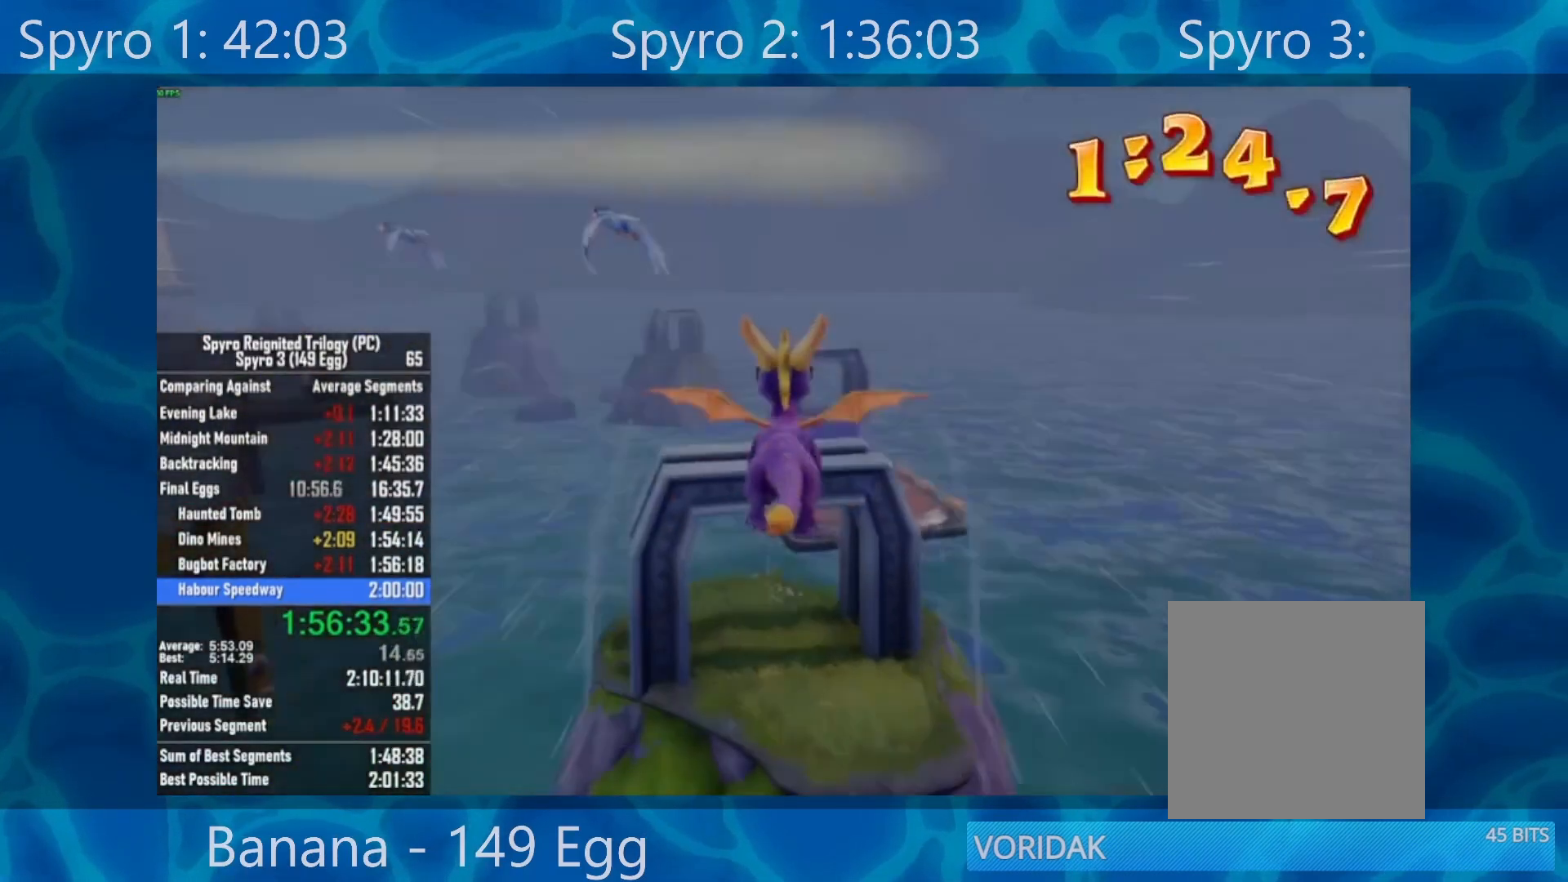
{"buttons": [], "left_stick": "down-left", "right_stick": "left", "events": [[50, "left_stick", "left"], [83, "Y", "up"], [167, "left_stick", "down-left"], [183, "right_stick", "left"]]}
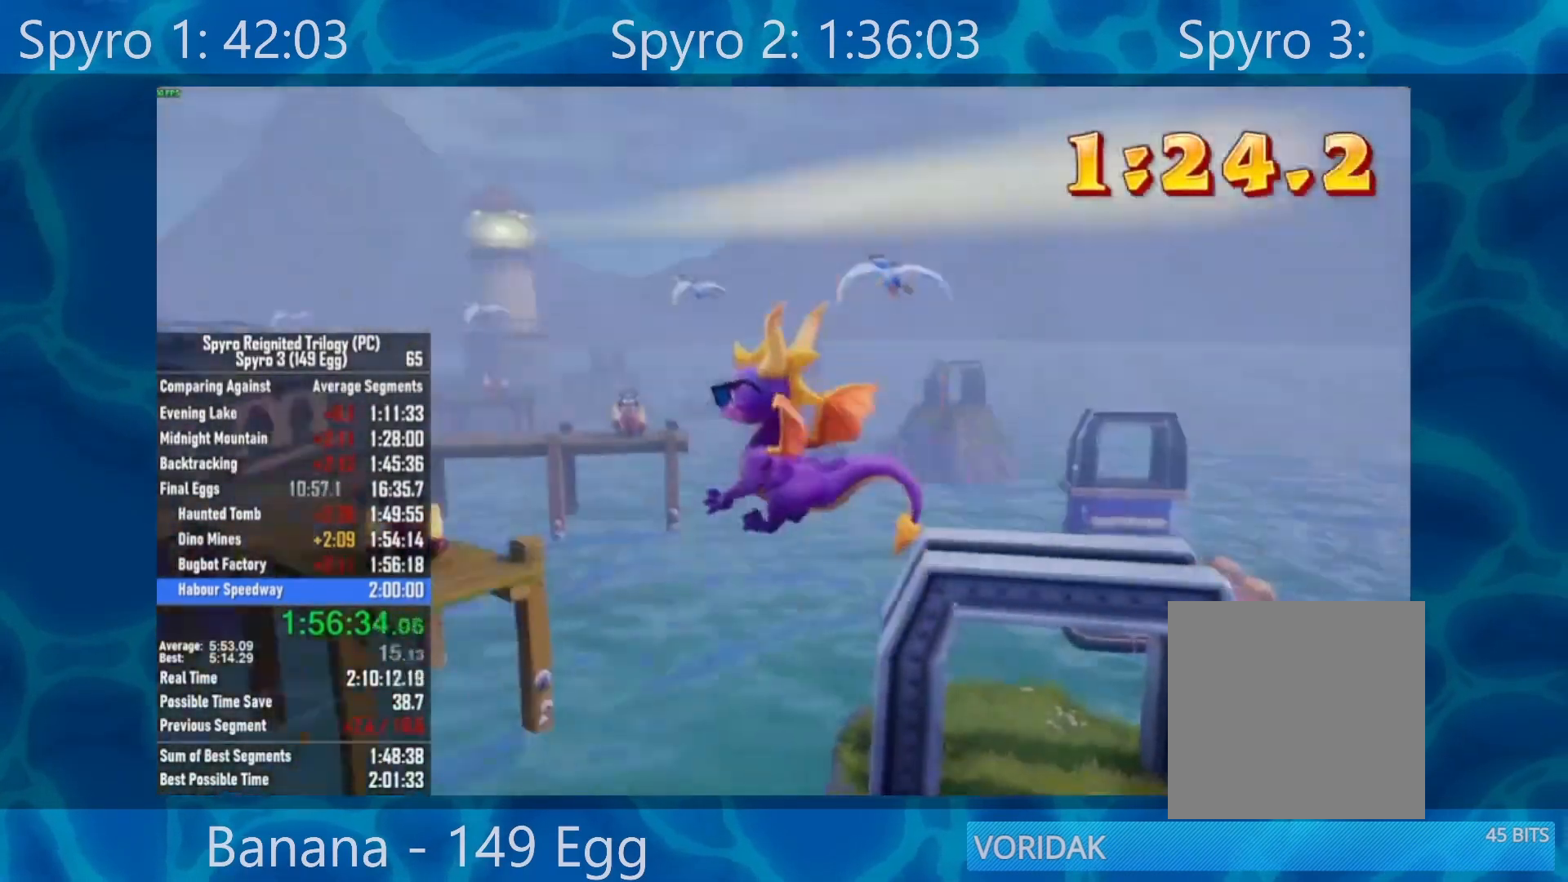
{"buttons": [], "left_stick": "center", "right_stick": "center", "events": [[250, "left_stick", "left"], [350, "left_stick", "center"], [350, "right_stick", "center"]]}
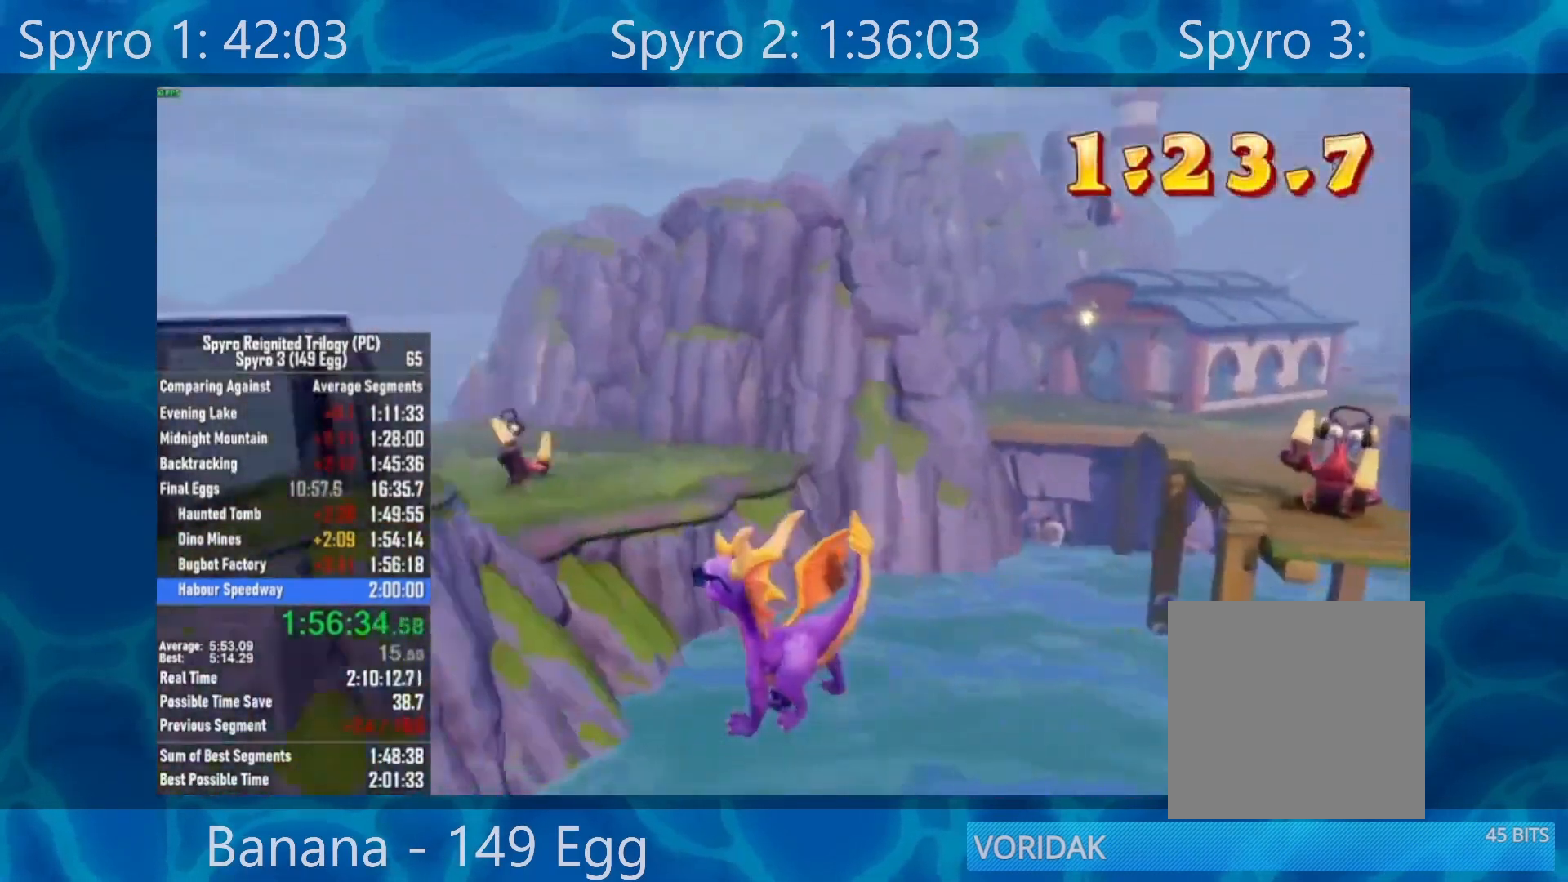
{"buttons": [], "left_stick": "down", "right_stick": "center", "events": [[50, "A", "down"], [217, "A", "up"], [250, "left_stick", "down"]]}
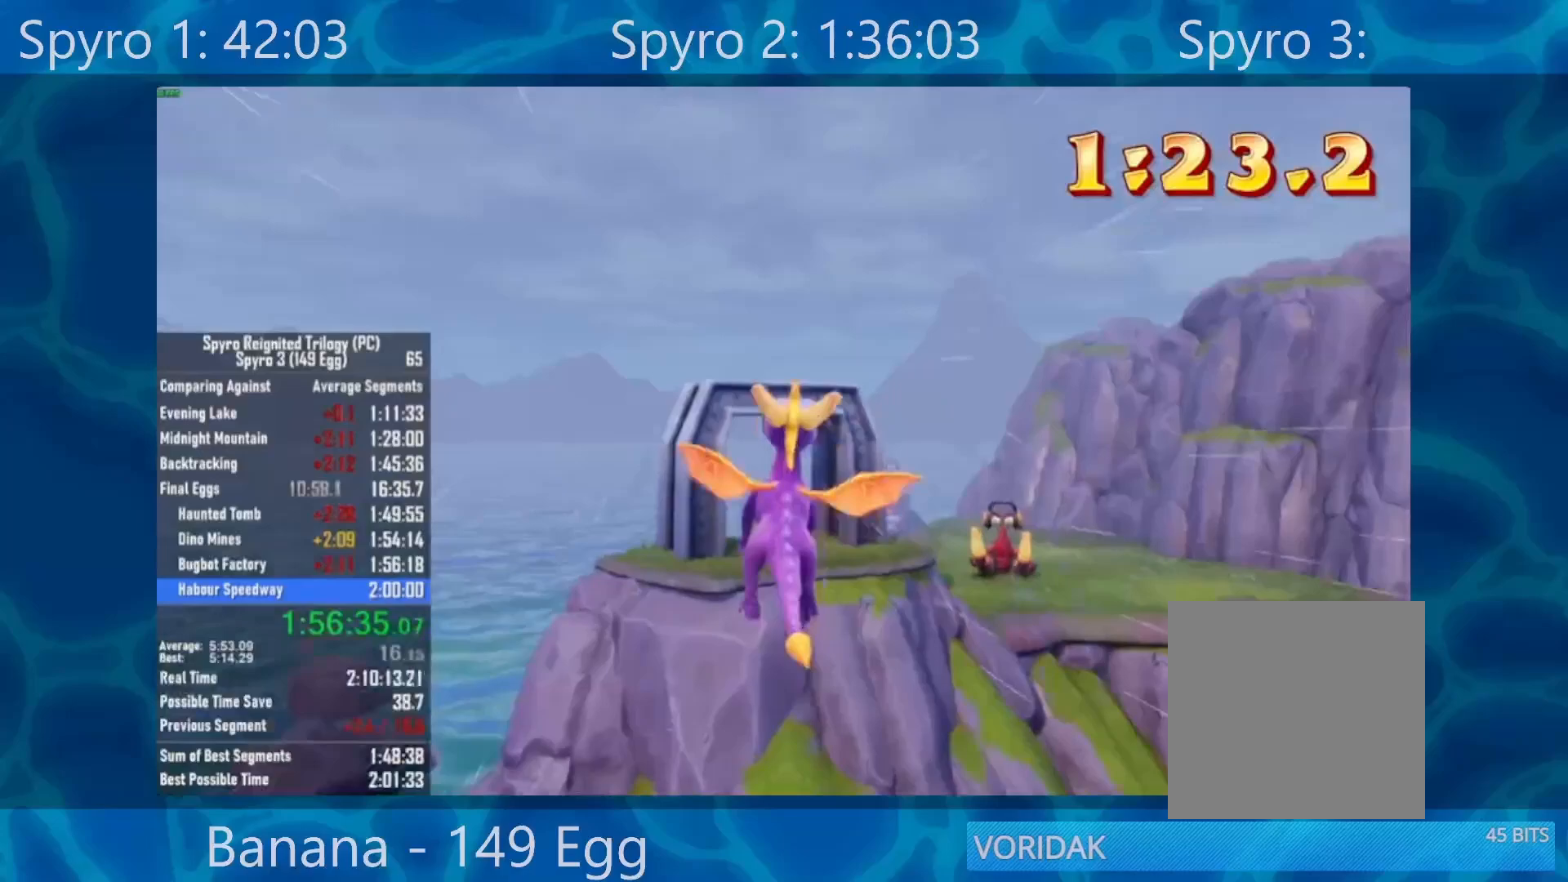
{"buttons": ["X"], "left_stick": "center", "right_stick": "center", "events": [[117, "left_stick", "center"], [250, "X", "down"], [350, "left_stick", "left"], [450, "left_stick", "center"]]}
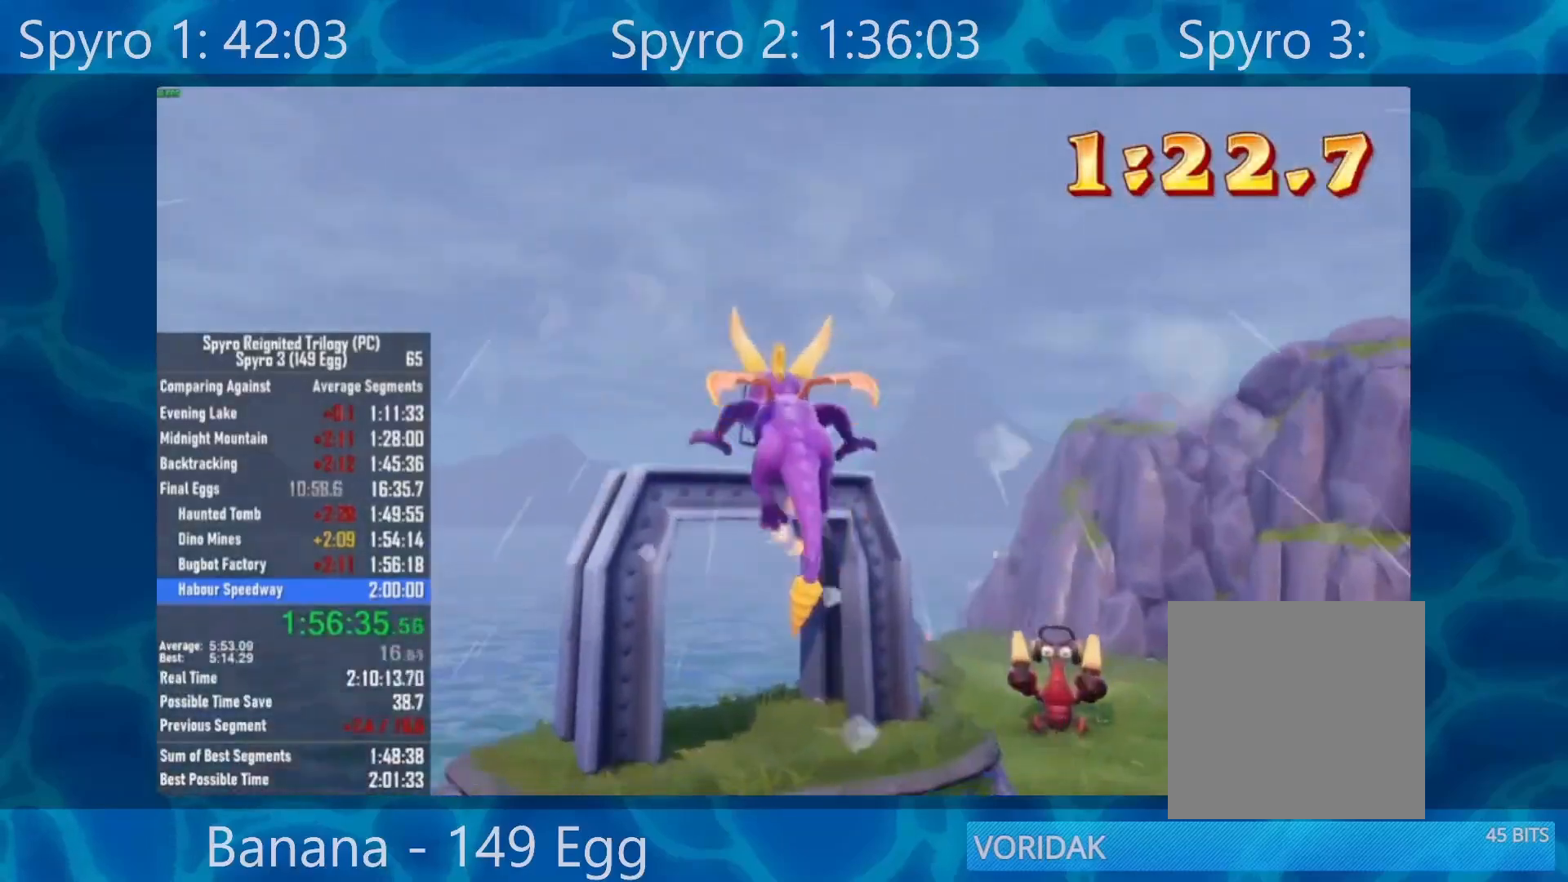
{"buttons": ["X"], "left_stick": "center", "right_stick": "center", "events": []}
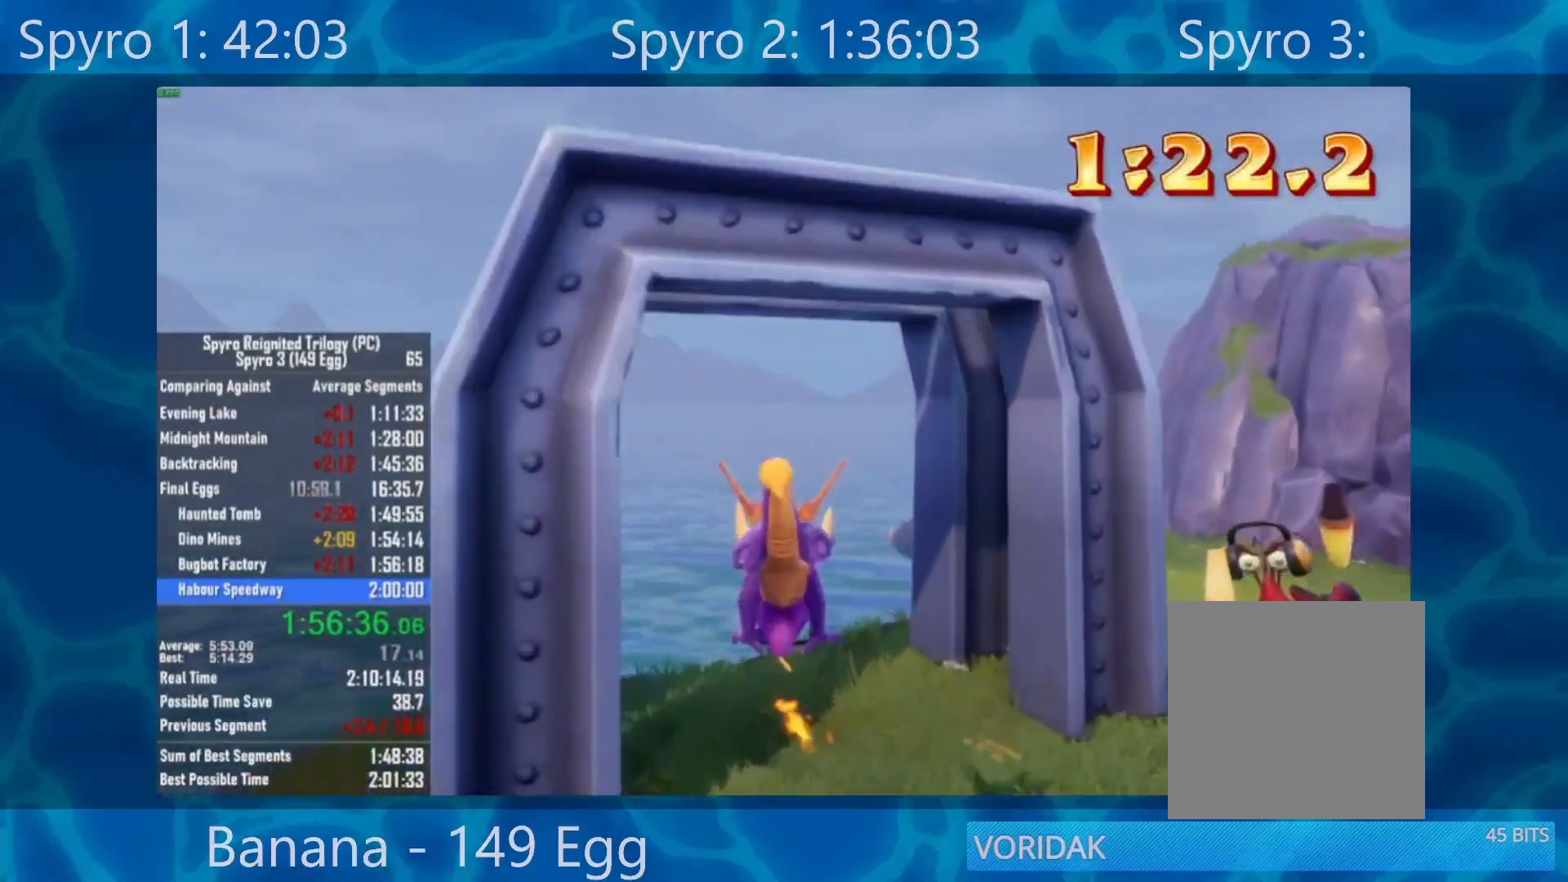
{"buttons": ["X"], "left_stick": "right", "right_stick": "center", "events": [[117, "left_stick", "right"]]}
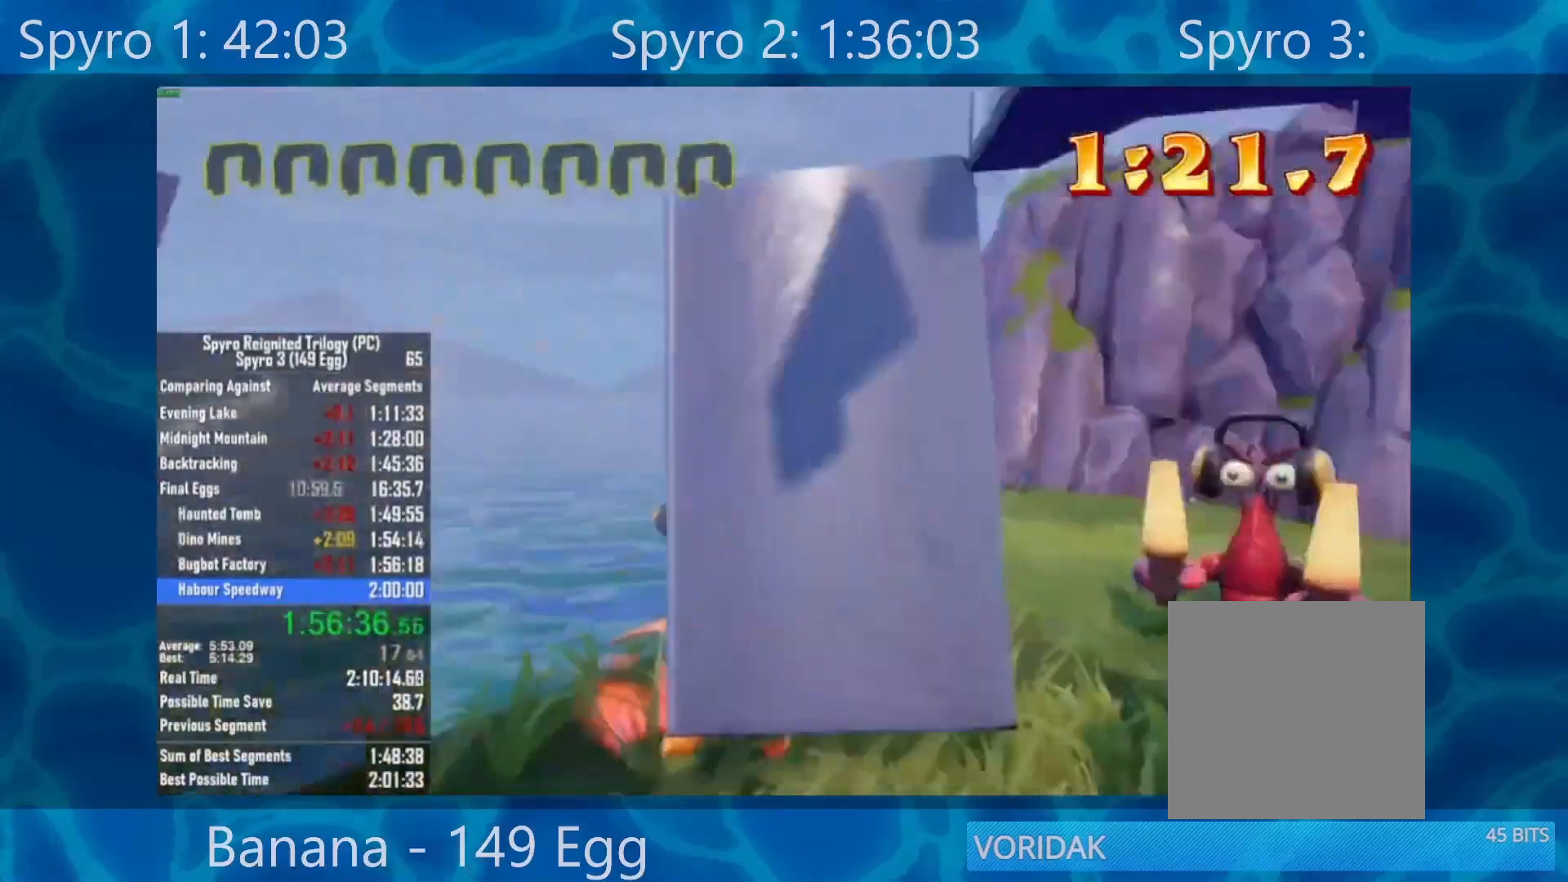
{"buttons": ["X"], "left_stick": "left", "right_stick": "center", "events": [[250, "left_stick", "center"], [350, "left_stick", "left"]]}
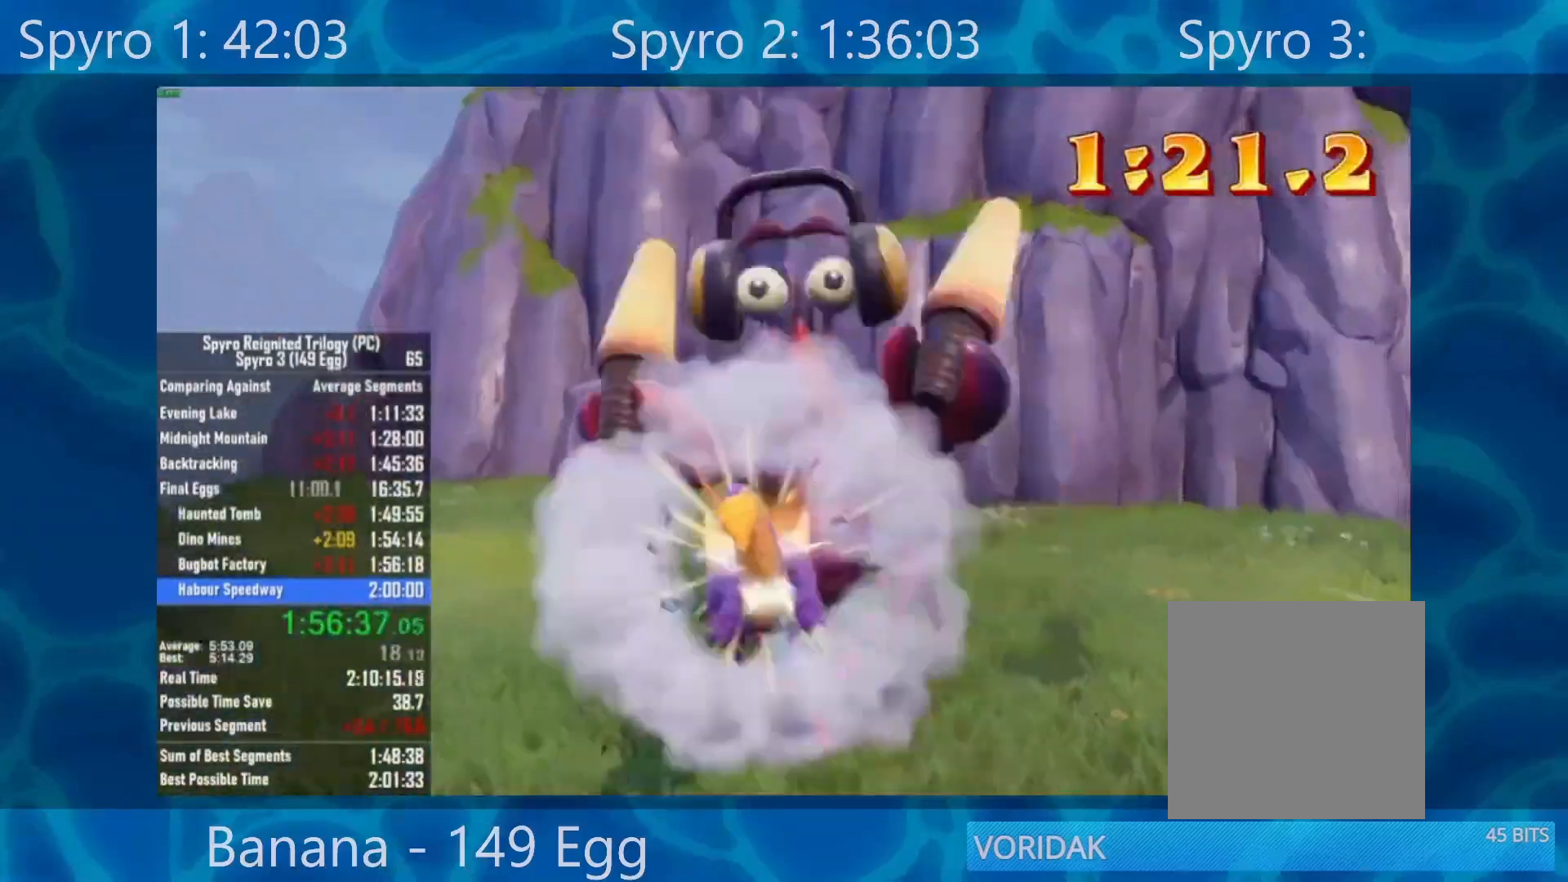
{"buttons": ["X"], "left_stick": "center", "right_stick": "center", "events": [[300, "left_stick", "center"]]}
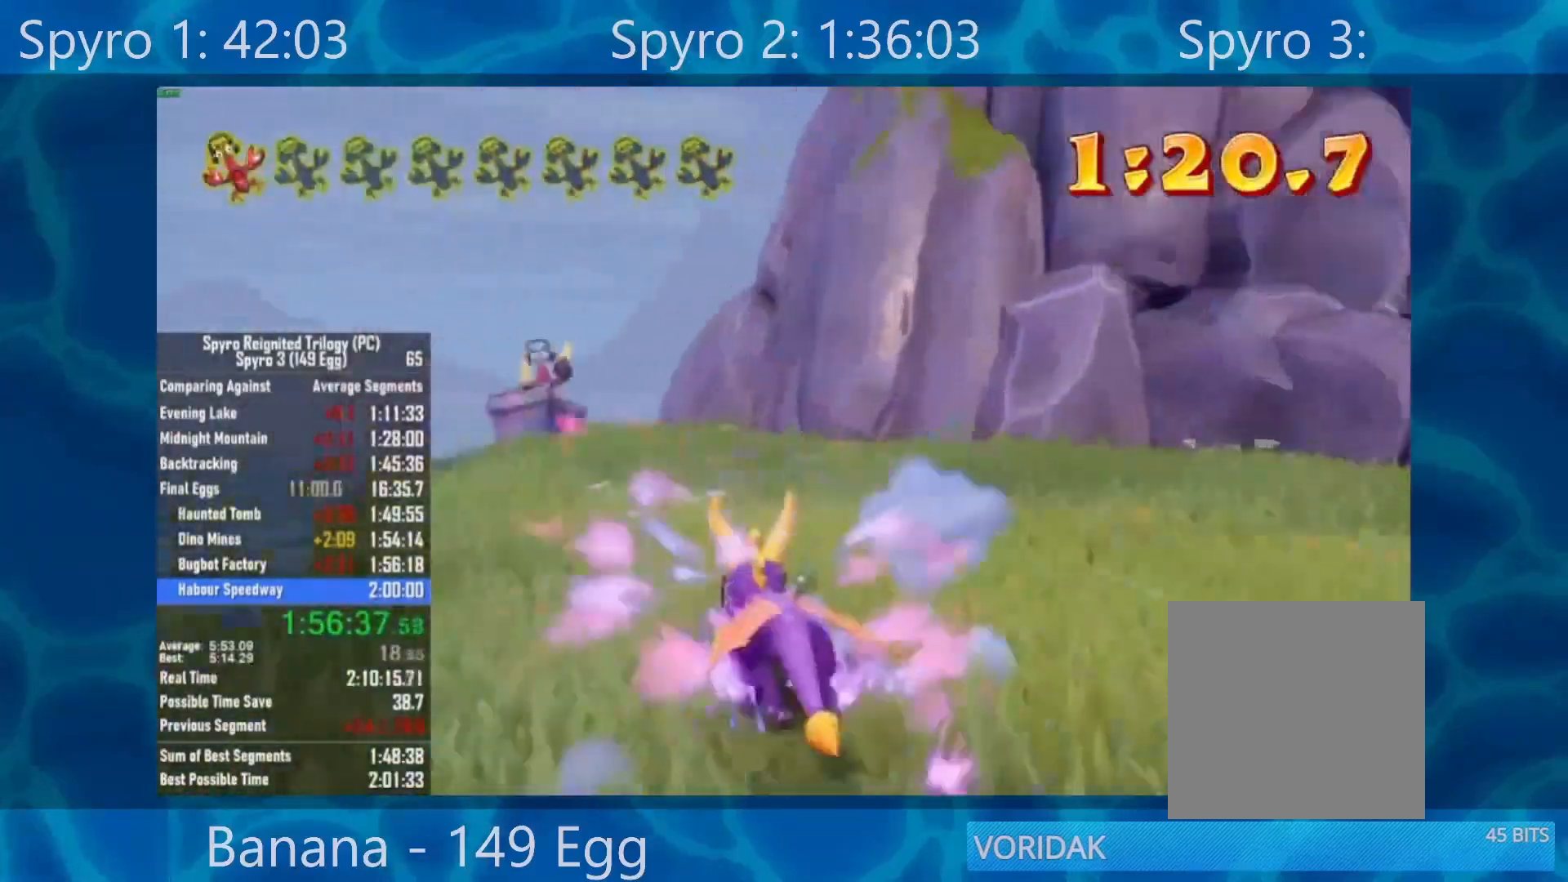
{"buttons": ["X"], "left_stick": "center", "right_stick": "center", "events": []}
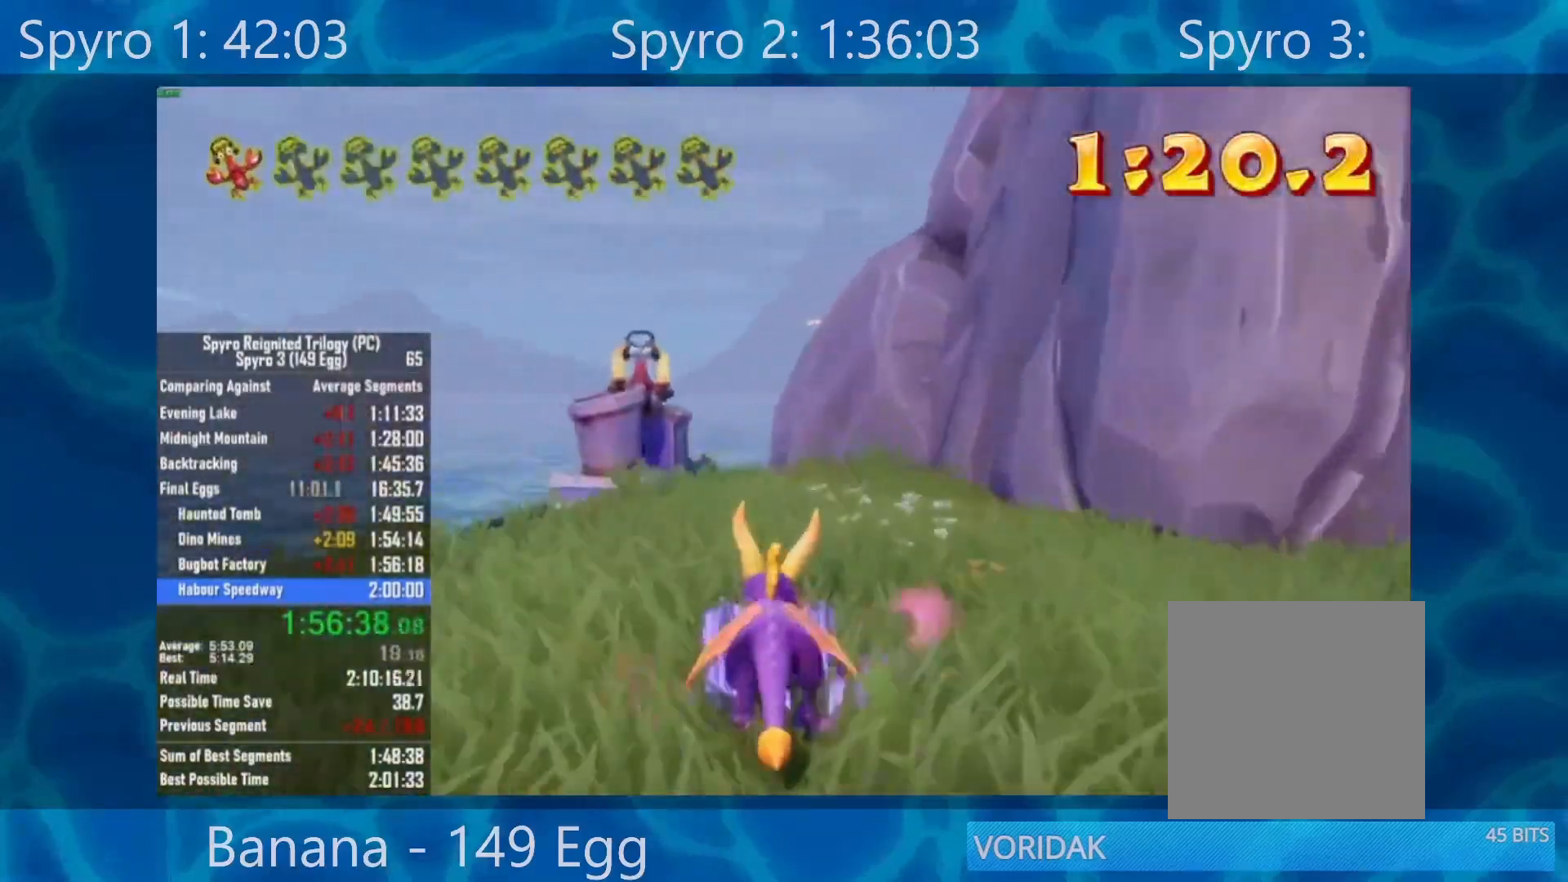
{"buttons": ["X"], "left_stick": "center", "right_stick": "center", "events": [[150, "left_stick", "left"], [217, "left_stick", "center"]]}
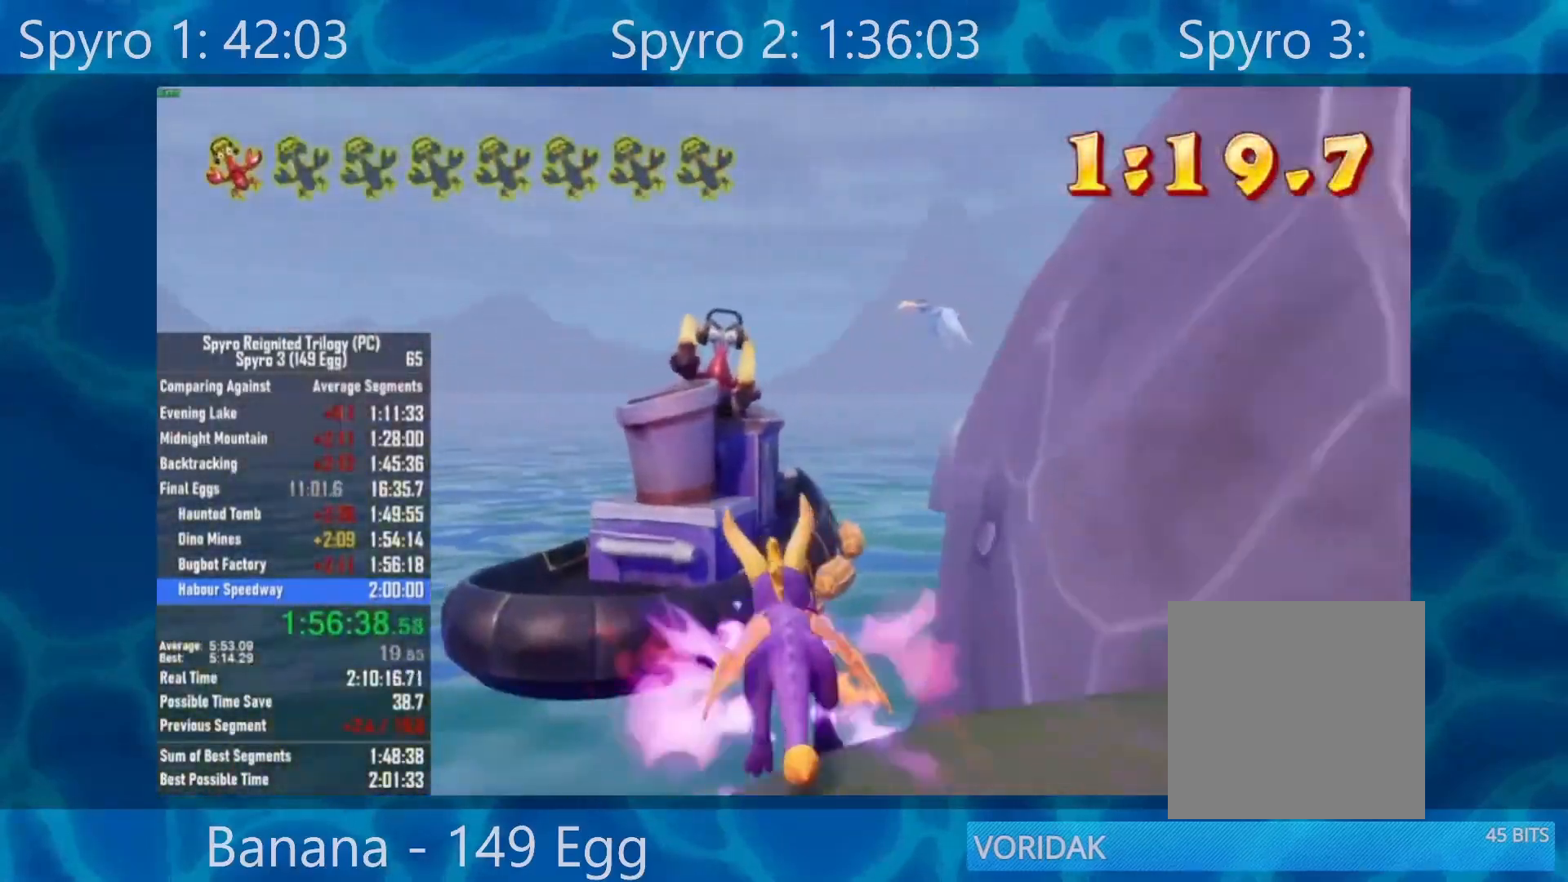
{"buttons": ["A", "X"], "left_stick": "center", "right_stick": "center", "events": [[83, "A", "down"]]}
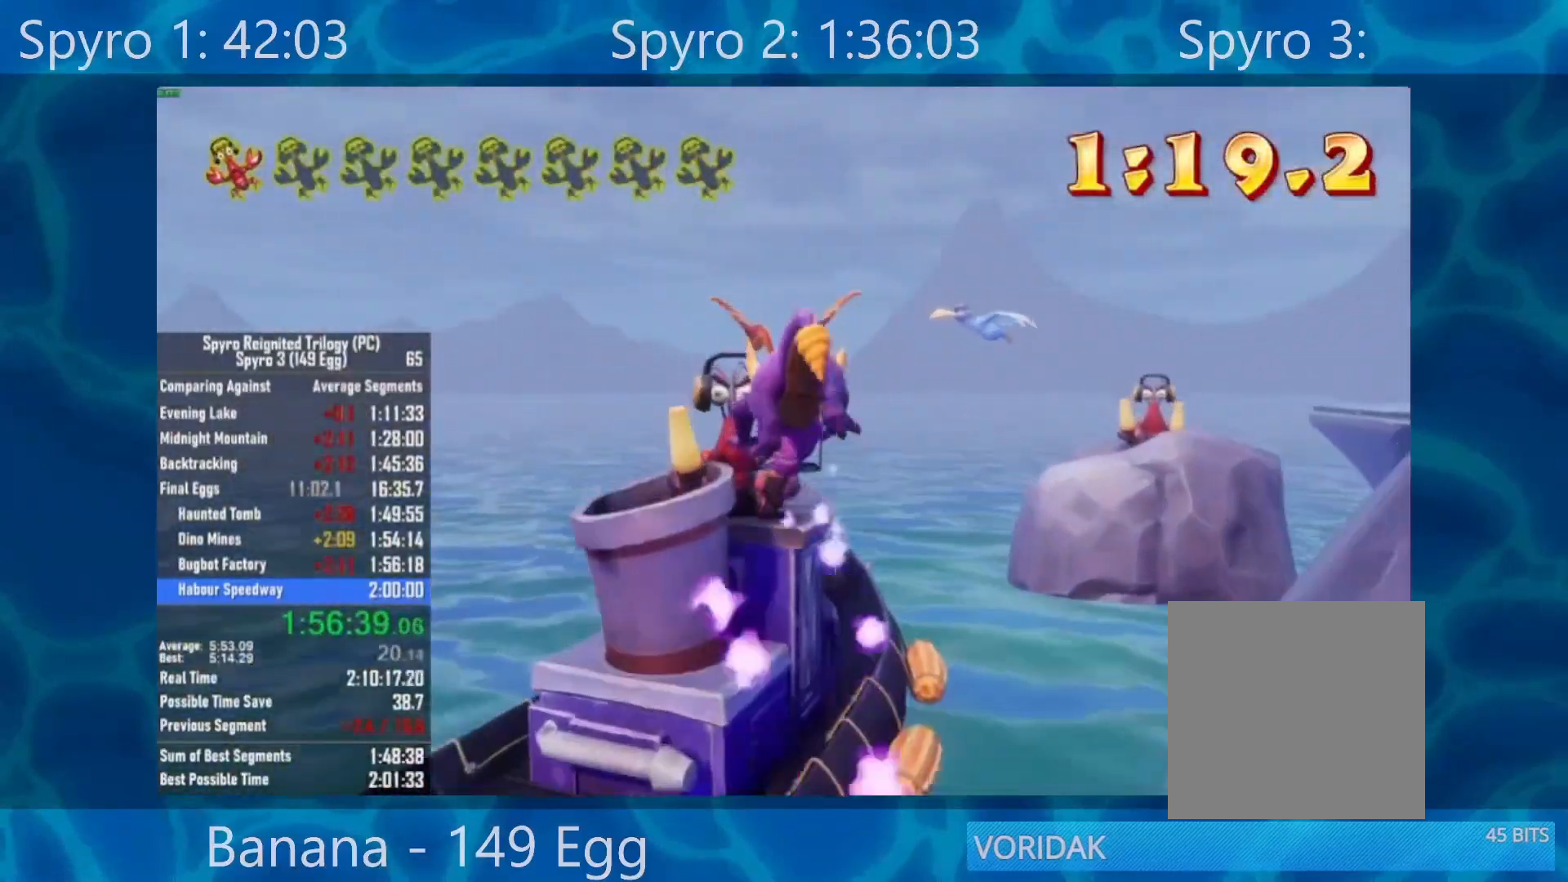
{"buttons": ["X"], "left_stick": "center", "right_stick": "center", "events": [[150, "A", "up"]]}